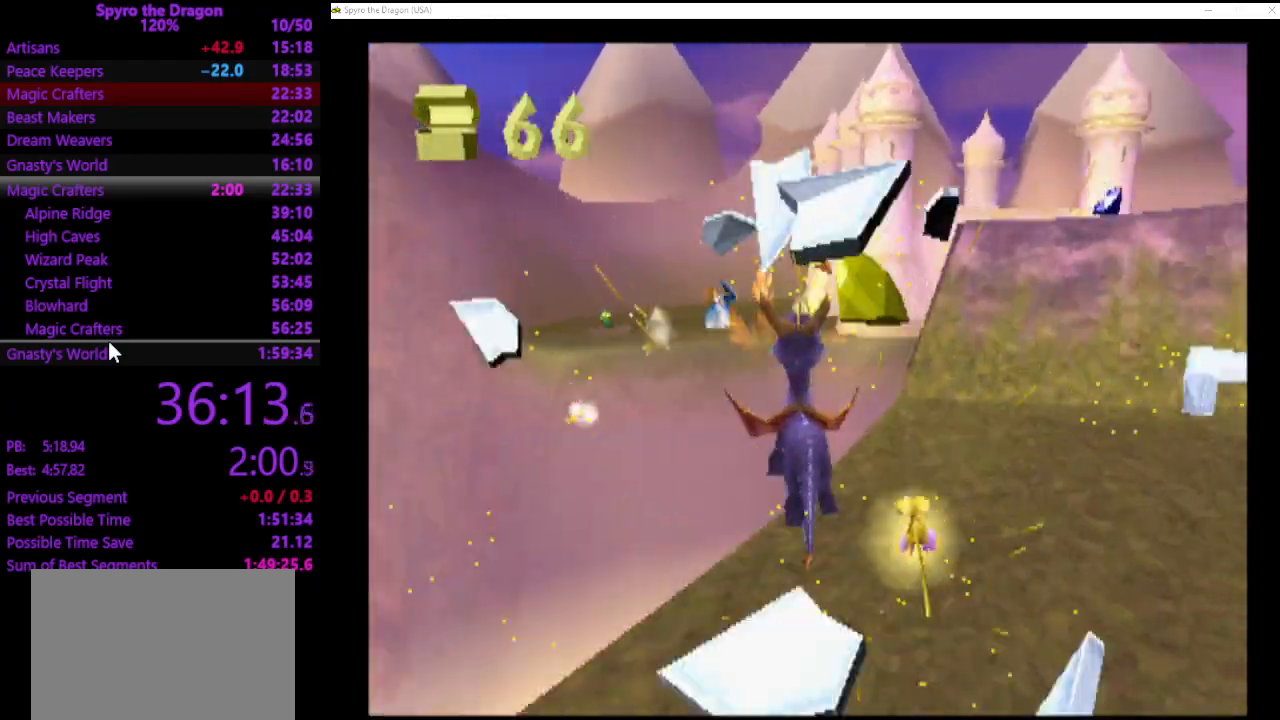
Gameplay with a controller (PlayStation layout); each line is a JSON object with the inputs held at the frame after it. "events" lists button and stick changes between this image and that frame as [ms after this image, input, new state], when the widget could be followed in between. Not read: right_stick.
{"buttons": ["SQUARE"], "left_stick": "right", "events": [[67, "left_stick", "right"], [433, "SQUARE", "down"]]}
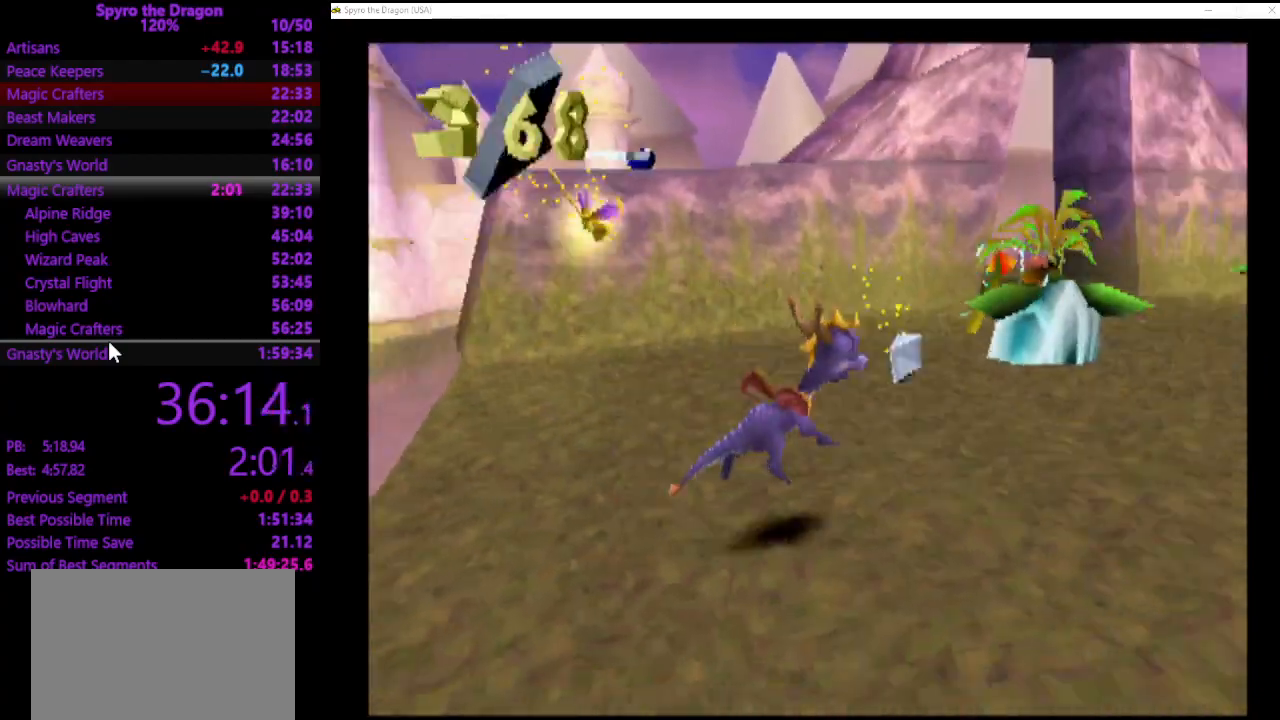
{"buttons": ["SQUARE"], "left_stick": "up-left", "events": [[33, "left_stick", "up-right"], [233, "left_stick", "up-left"], [367, "SQUARE", "up"], [467, "SQUARE", "down"]]}
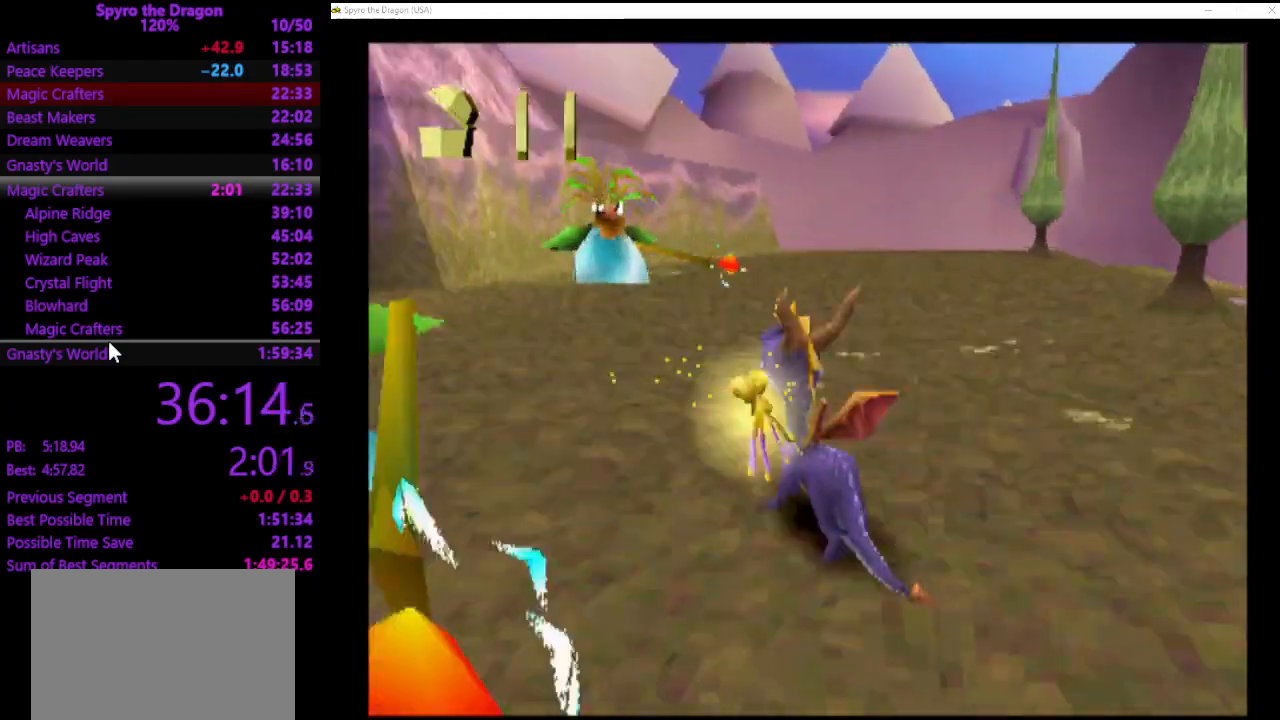
{"buttons": [], "left_stick": "right", "events": [[167, "SQUARE", "up"], [267, "SQUARE", "down"], [300, "left_stick", "up-right"], [333, "SQUARE", "up"], [433, "left_stick", "right"]]}
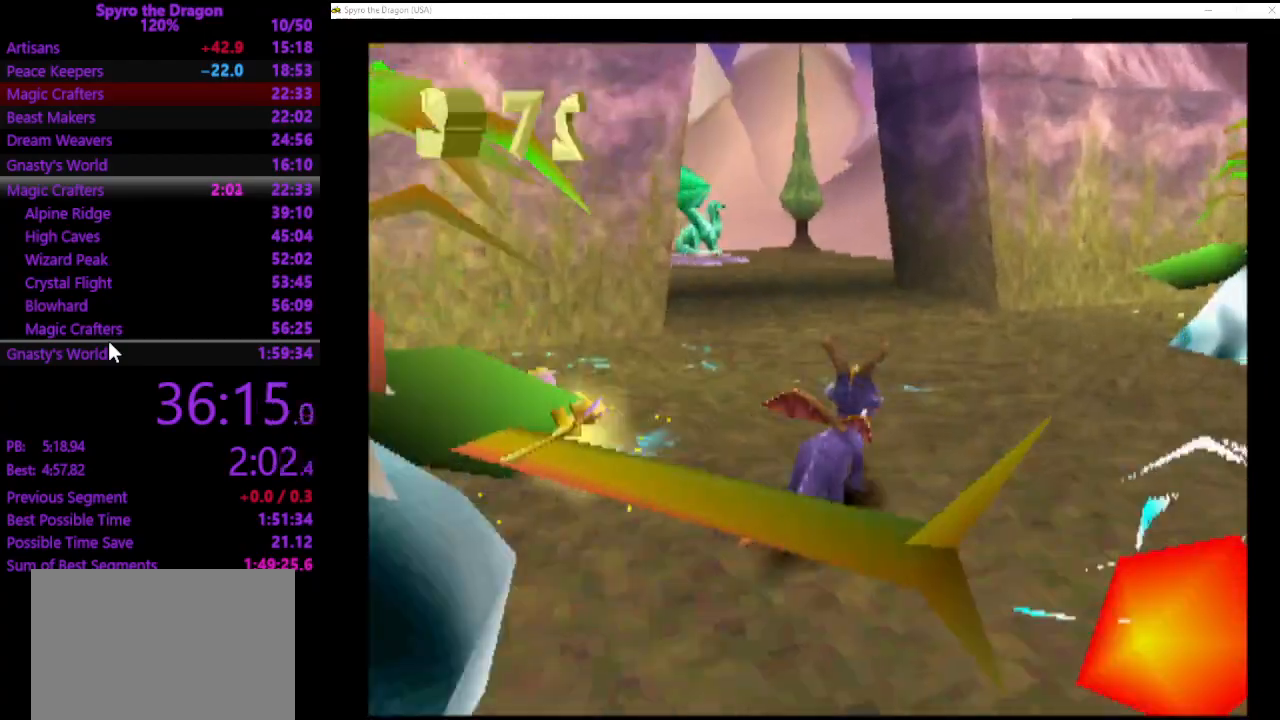
{"buttons": ["SQUARE"], "left_stick": "right", "events": [[67, "SQUARE", "down"]]}
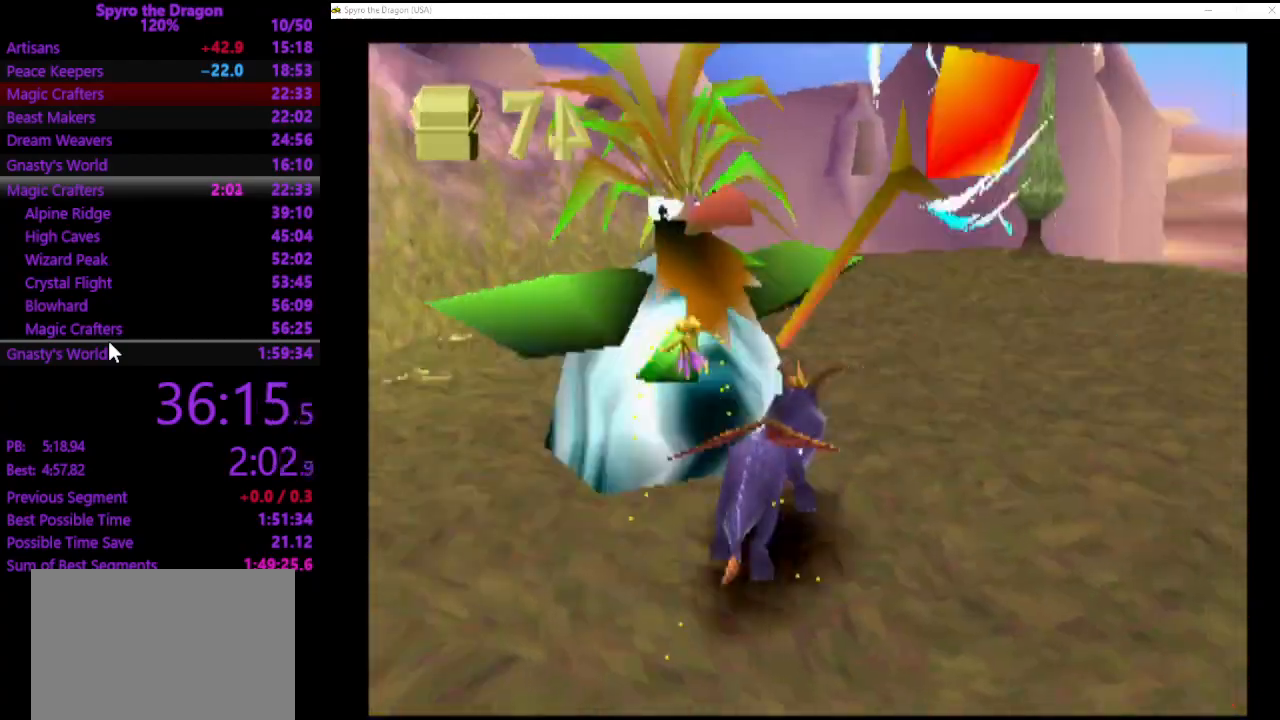
{"buttons": [], "left_stick": "down-right", "events": [[133, "SQUARE", "up"], [133, "left_stick", "down-right"], [233, "CROSS", "down"], [333, "CROSS", "up"]]}
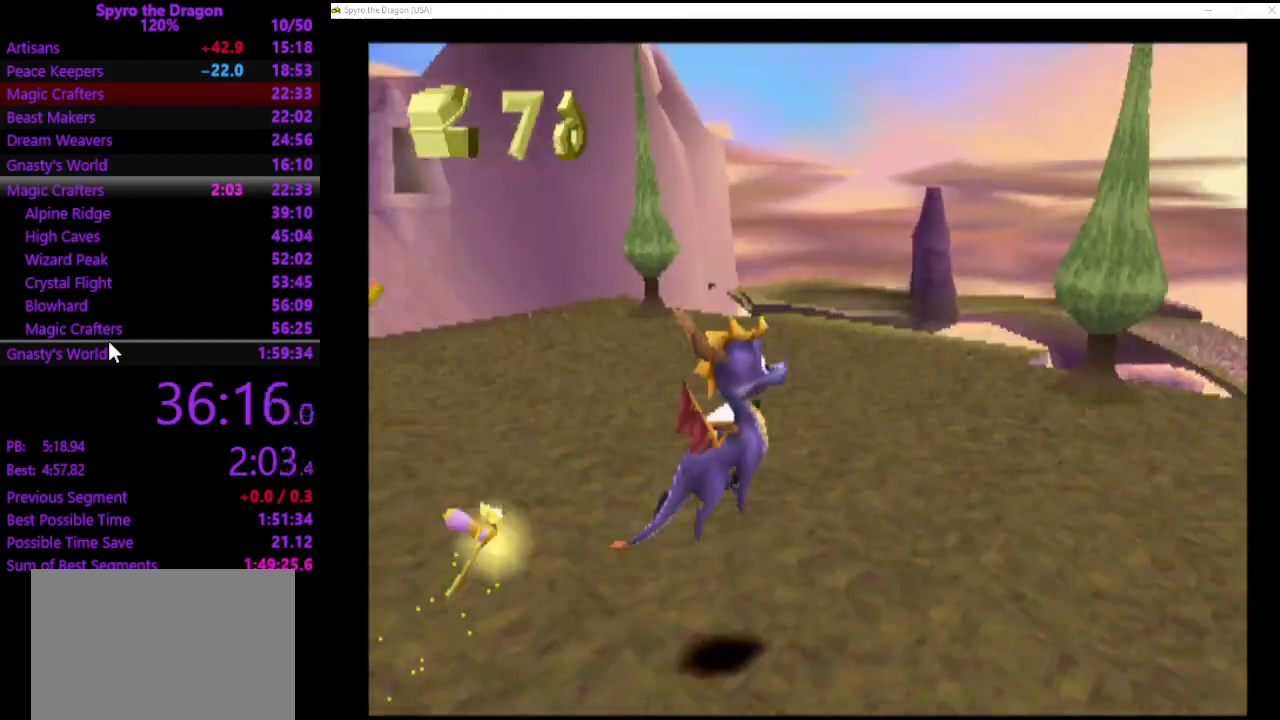
{"buttons": ["SQUARE"], "left_stick": "right", "events": [[200, "SQUARE", "down"], [467, "left_stick", "right"]]}
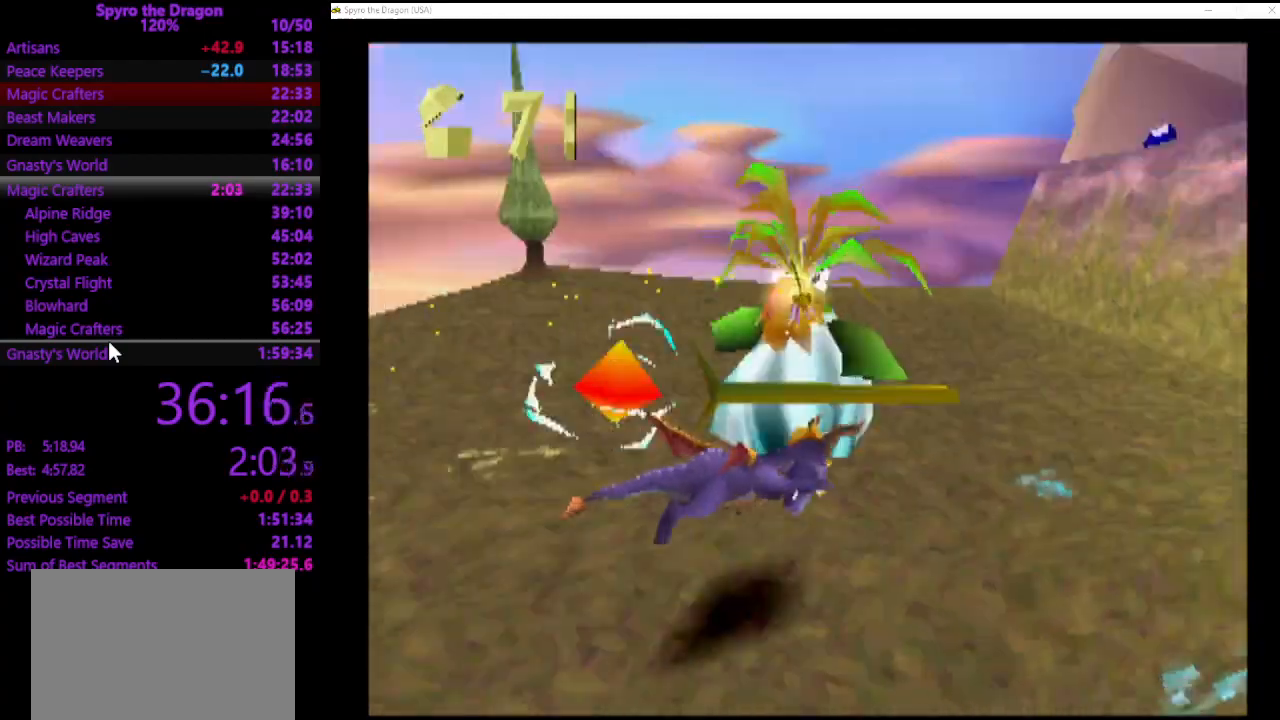
{"buttons": [], "left_stick": "down-right", "events": [[267, "SQUARE", "up"], [333, "left_stick", "down-right"], [367, "CROSS", "down"], [500, "CROSS", "up"]]}
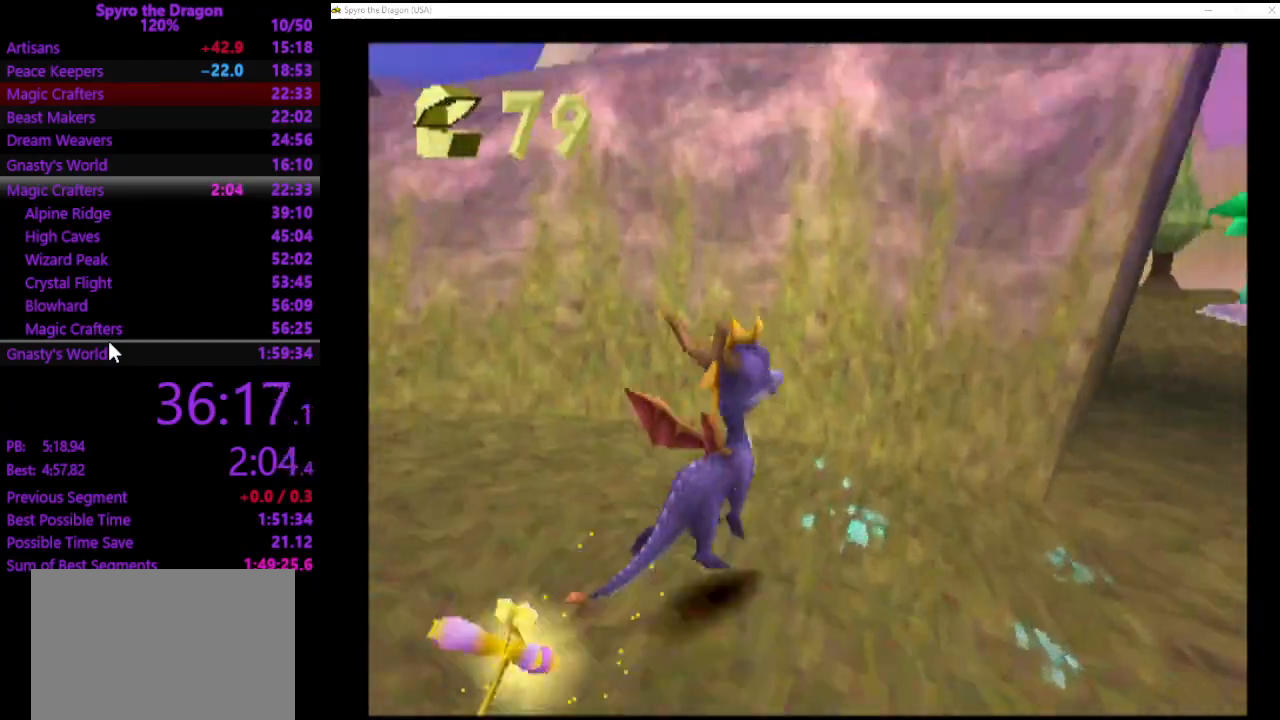
{"buttons": [], "left_stick": "down-left", "events": [[233, "left_stick", "down-left"]]}
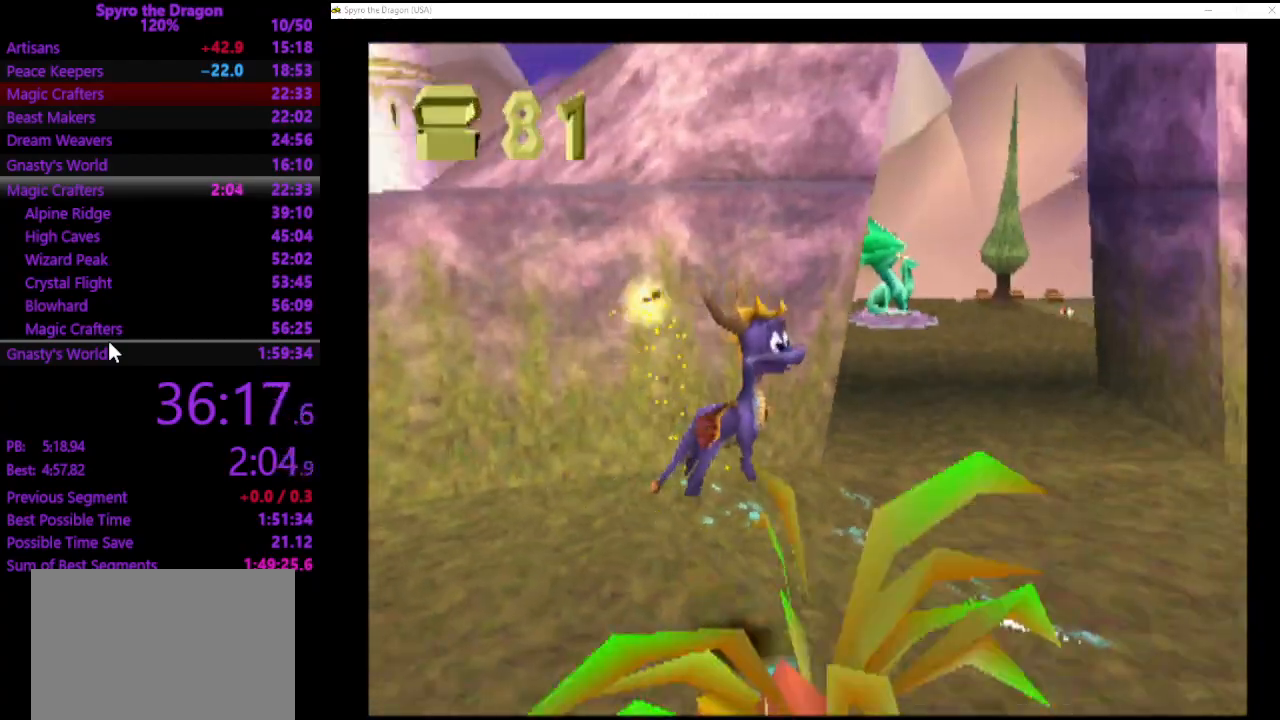
{"buttons": [], "left_stick": "up-left", "events": [[133, "SQUARE", "down"], [200, "left_stick", "down-right"], [300, "SQUARE", "up"], [300, "left_stick", "up-right"], [433, "left_stick", "up-left"]]}
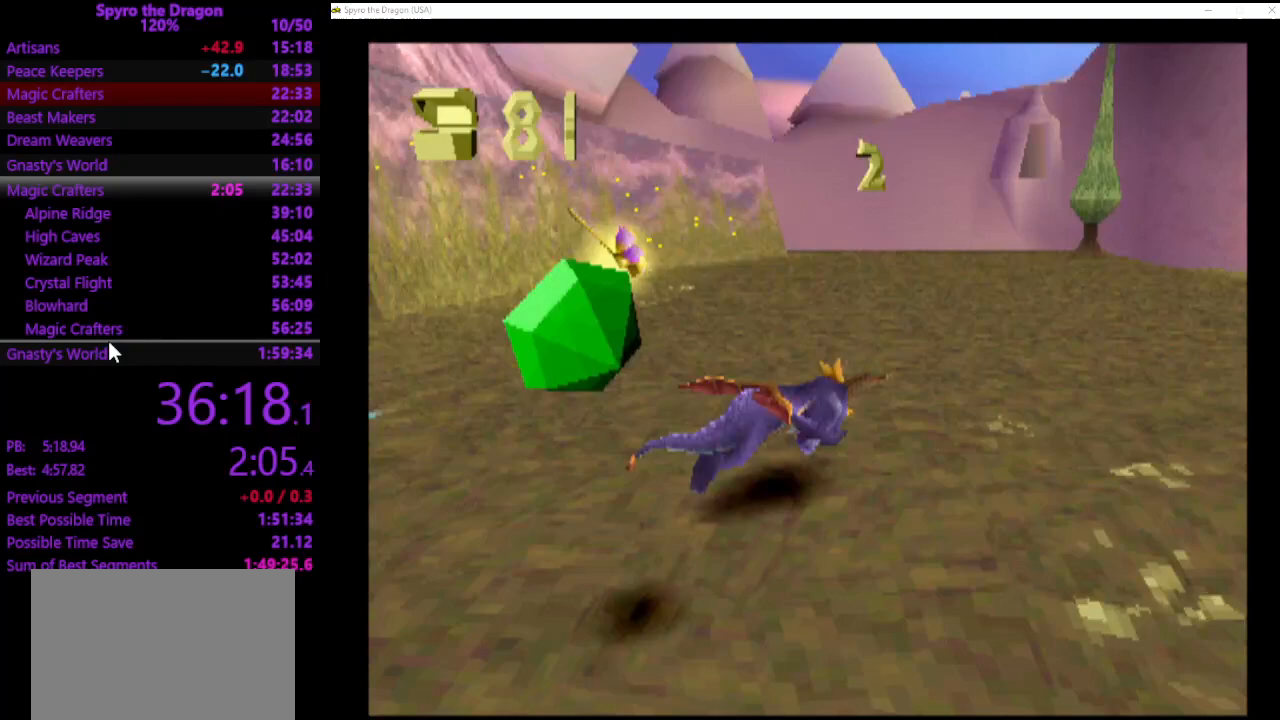
{"buttons": ["SQUARE"], "left_stick": "left", "events": [[33, "CROSS", "down"], [167, "CROSS", "up"], [233, "left_stick", "left"], [467, "SQUARE", "down"]]}
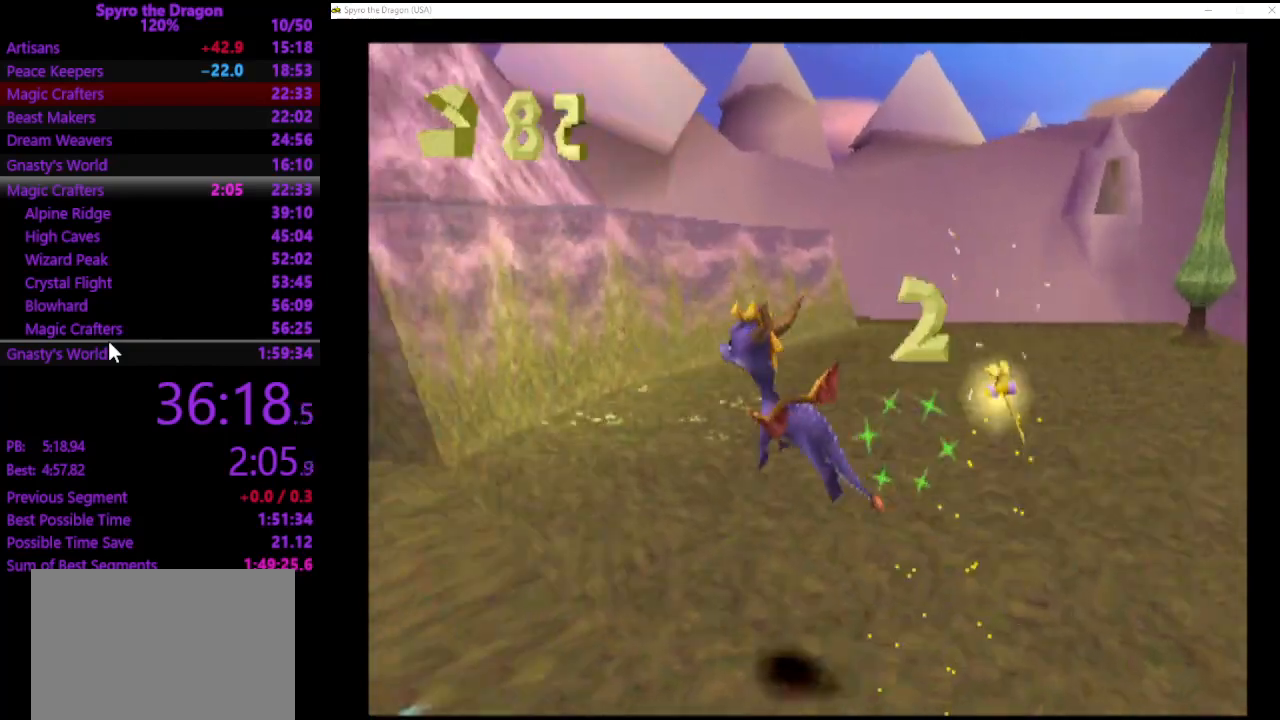
{"buttons": ["SQUARE"], "left_stick": "up-left", "events": [[133, "left_stick", "up-left"], [233, "left_stick", "up"], [467, "left_stick", "up-left"]]}
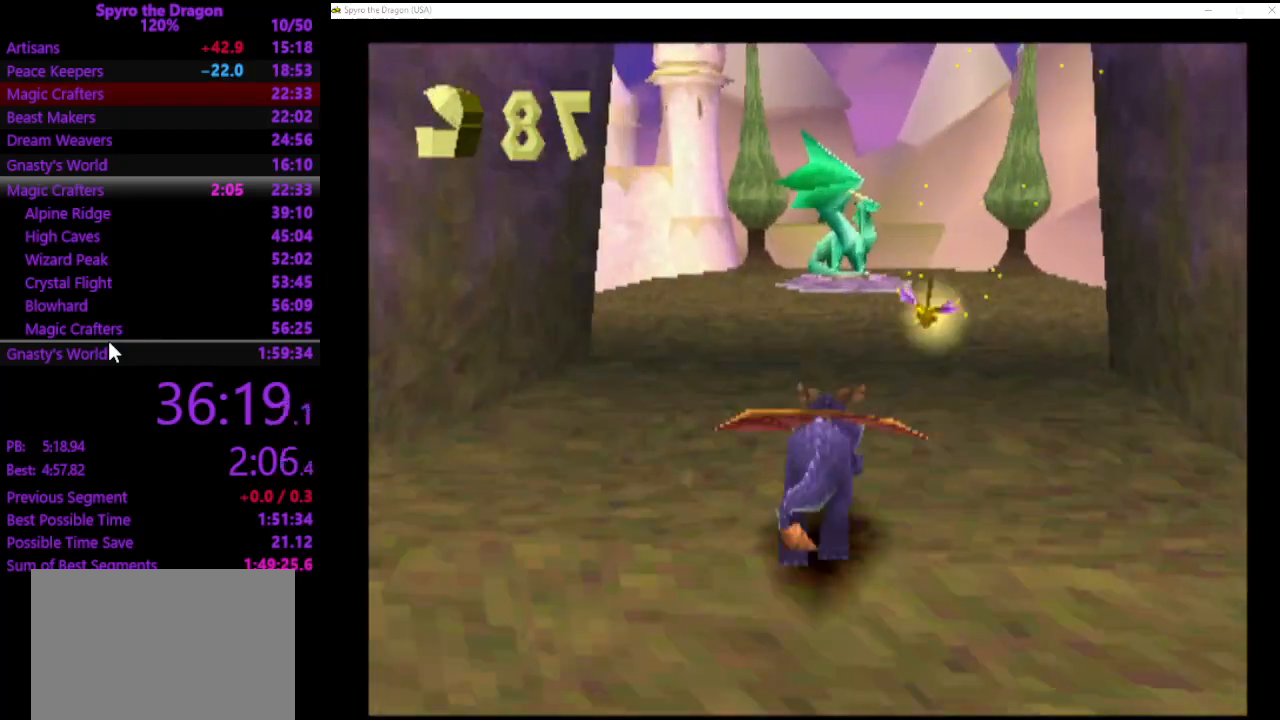
{"buttons": ["SQUARE"], "left_stick": "up", "events": [[100, "left_stick", "up"]]}
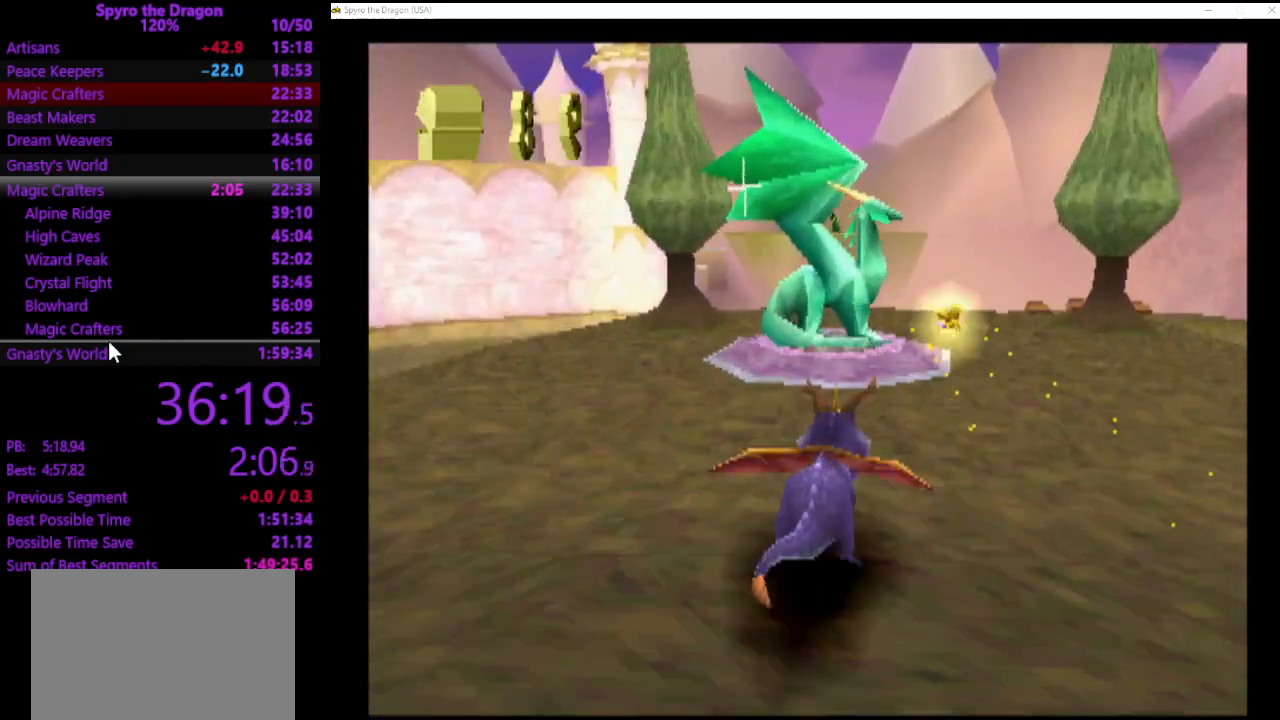
{"buttons": [], "left_stick": "center", "events": [[400, "SQUARE", "up"], [400, "left_stick", "center"]]}
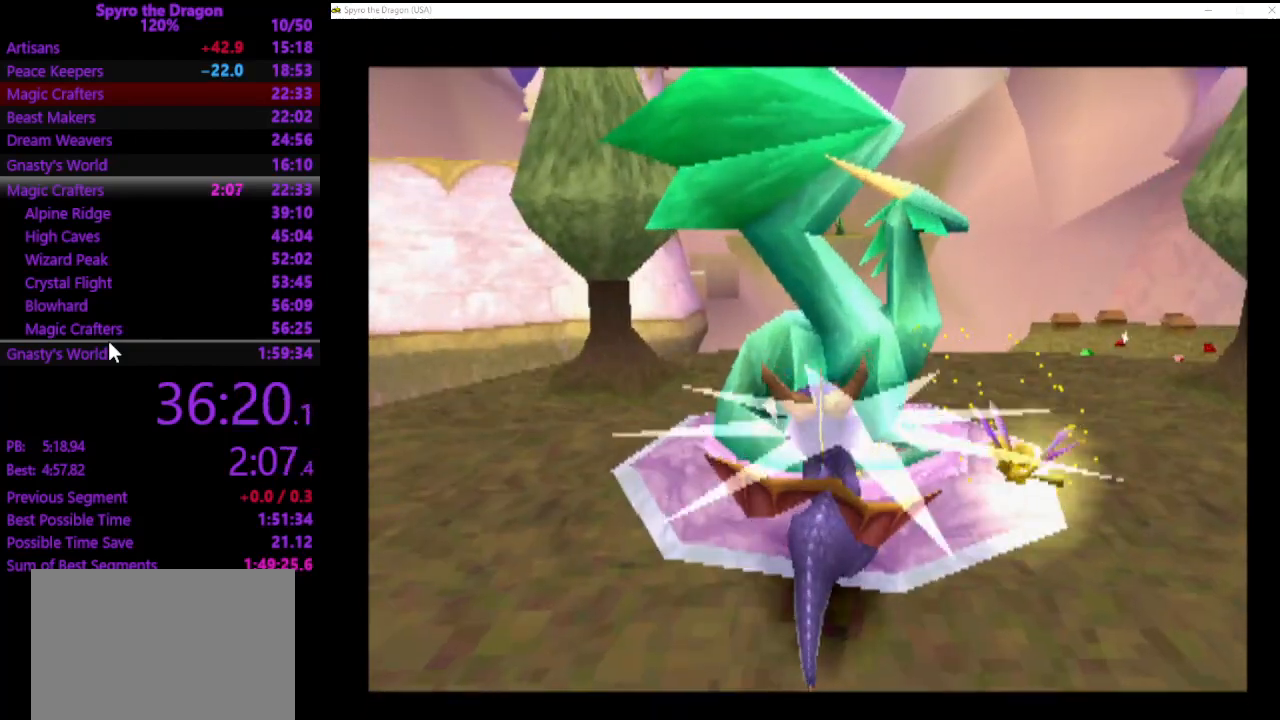
{"buttons": [], "left_stick": "center", "events": []}
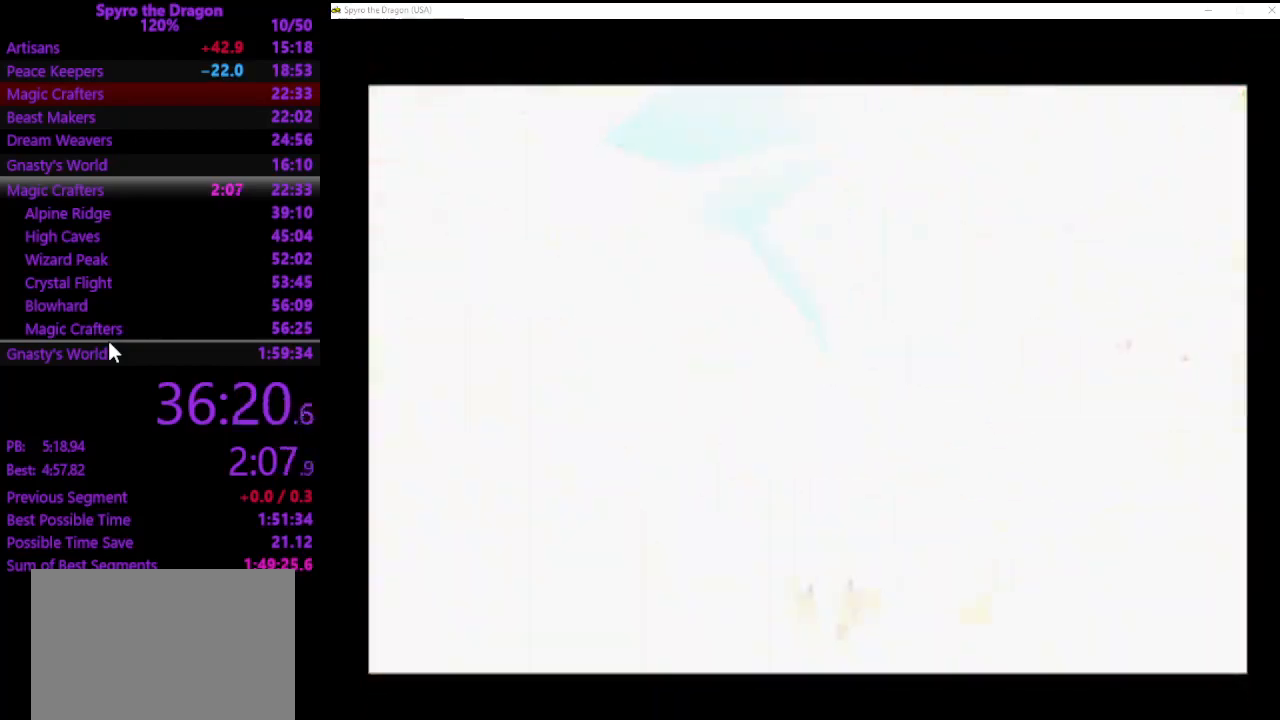
{"buttons": [], "left_stick": "center", "events": []}
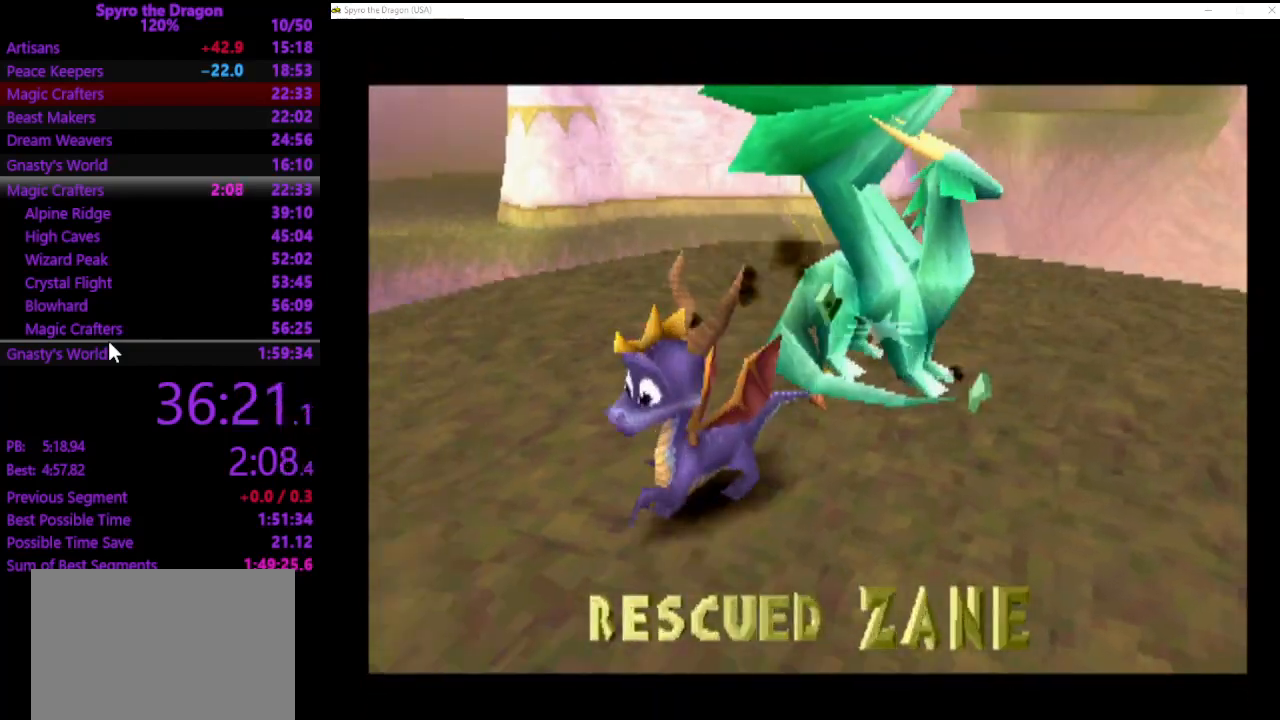
{"buttons": [], "left_stick": "center", "events": []}
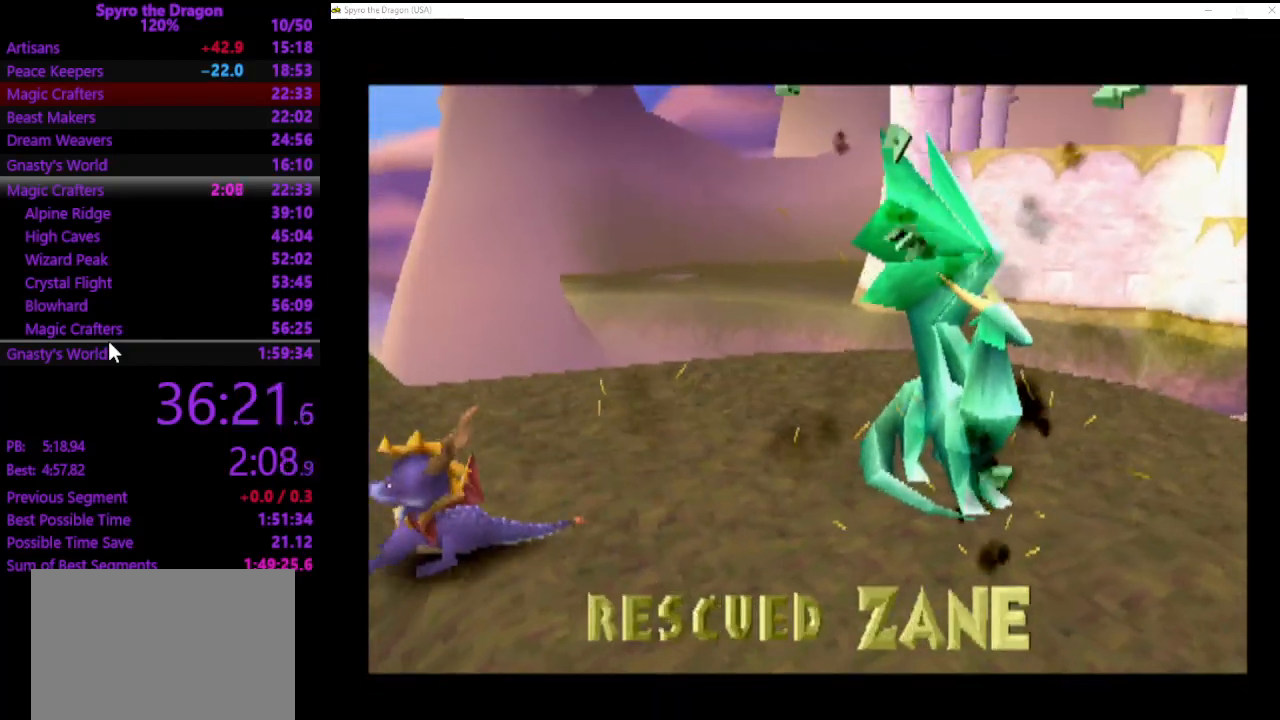
{"buttons": [], "left_stick": "center", "events": []}
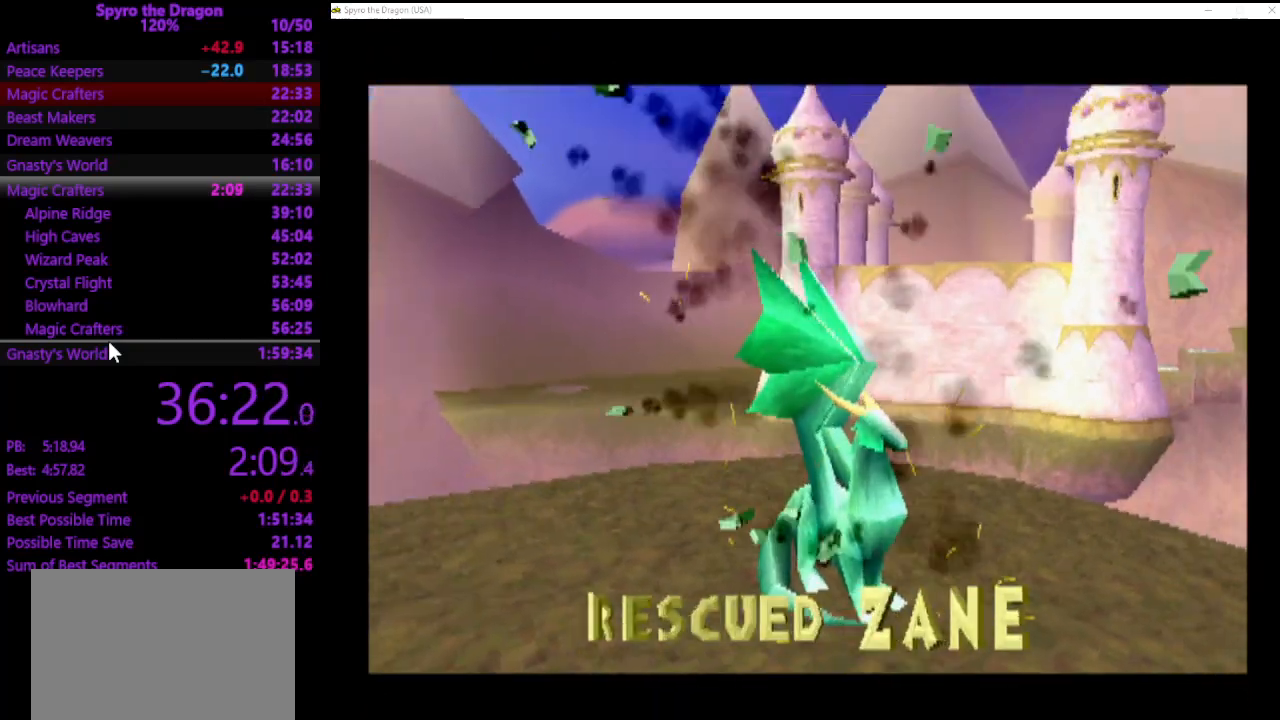
{"buttons": [], "left_stick": "center", "events": []}
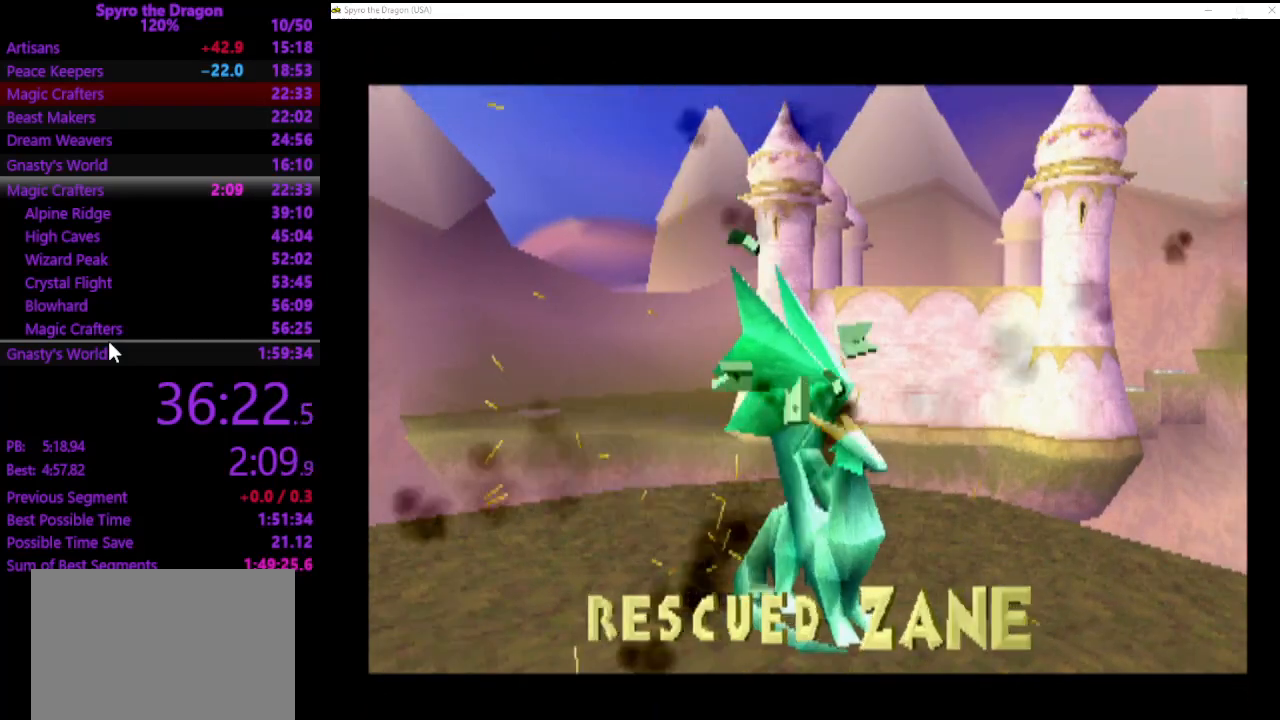
{"buttons": ["CROSS"], "left_stick": "center", "events": [[300, "CROSS", "down"], [400, "CROSS", "up"], [500, "CROSS", "down"]]}
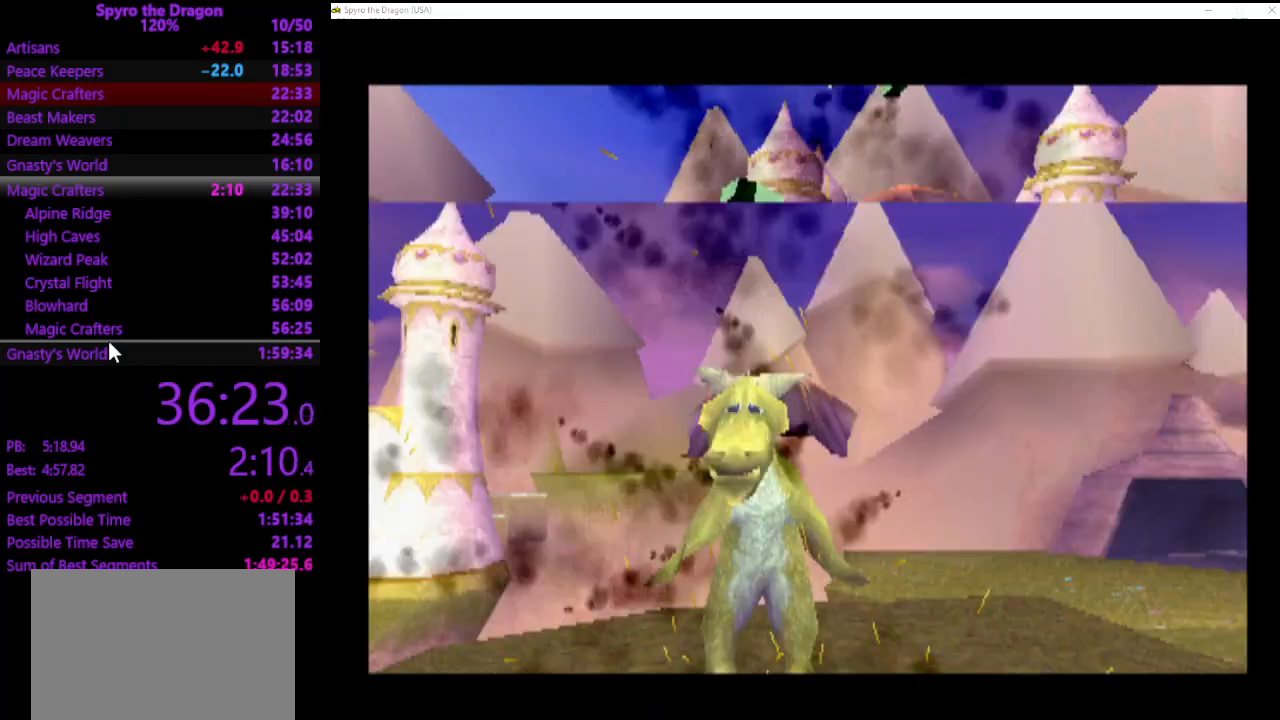
{"buttons": [], "left_stick": "center", "events": [[200, "CROSS", "up"], [300, "CROSS", "down"], [400, "CROSS", "up"]]}
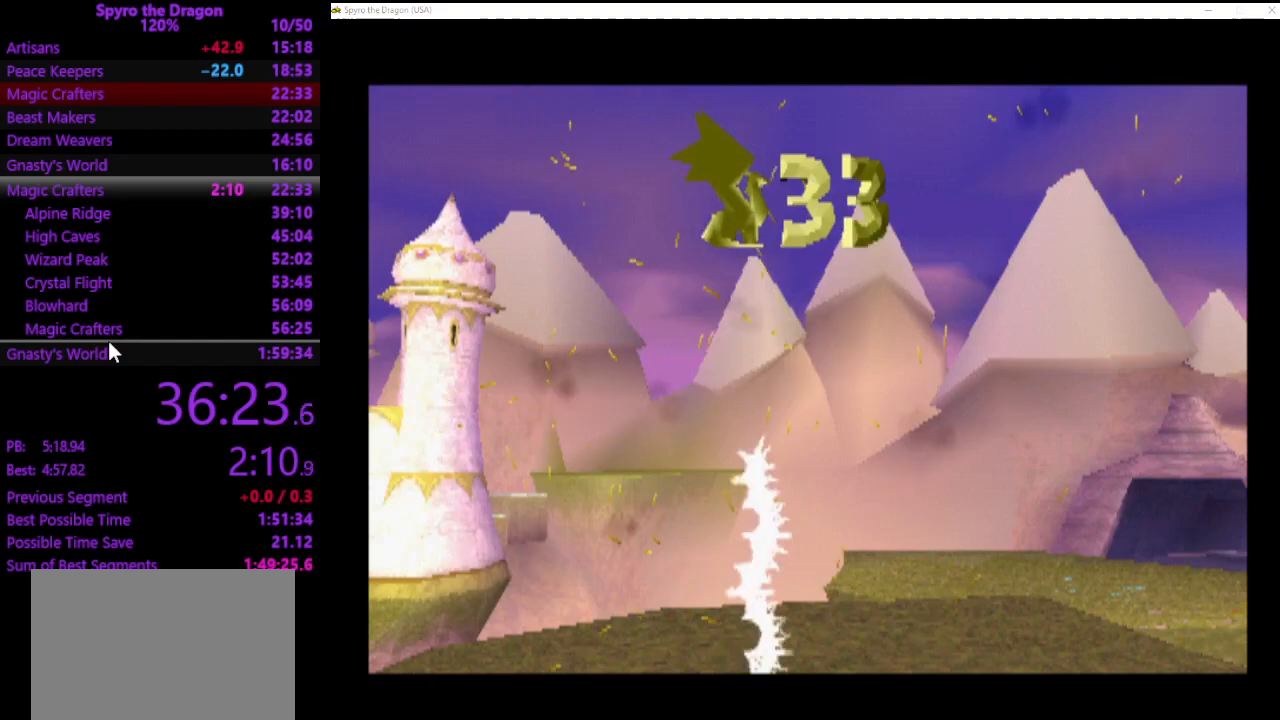
{"buttons": [], "left_stick": "center", "events": []}
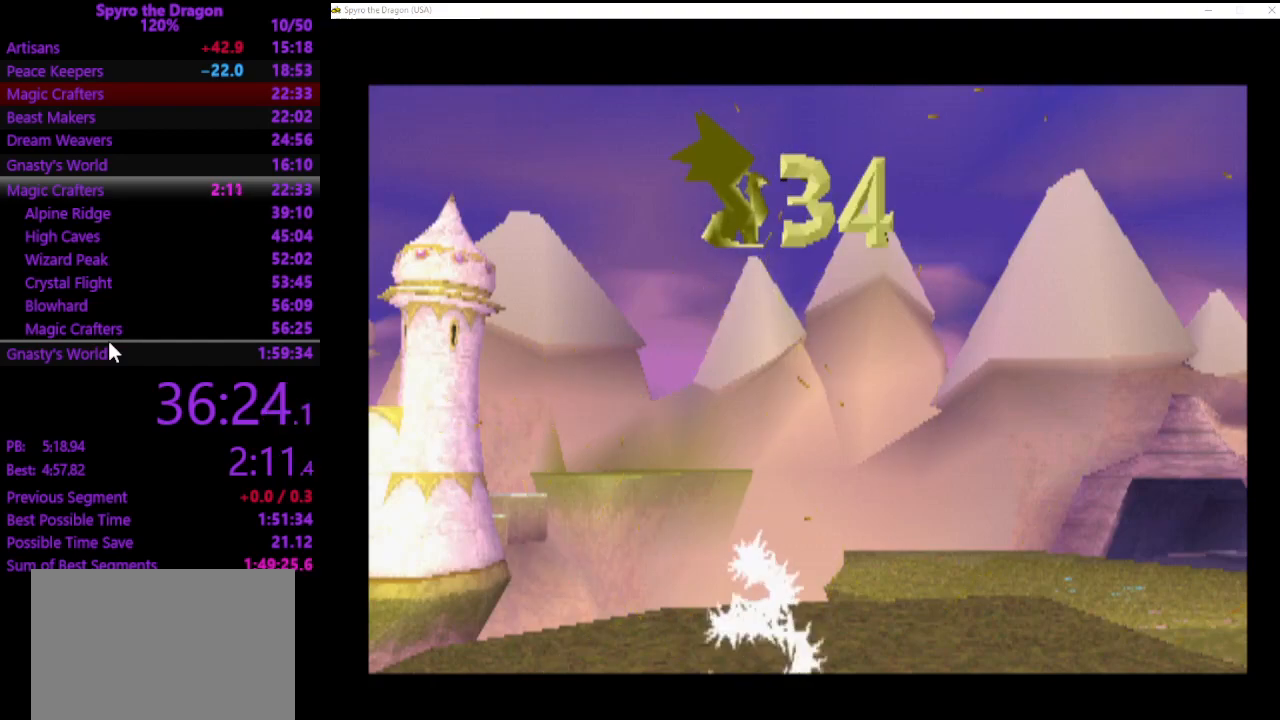
{"buttons": [], "left_stick": "center", "events": []}
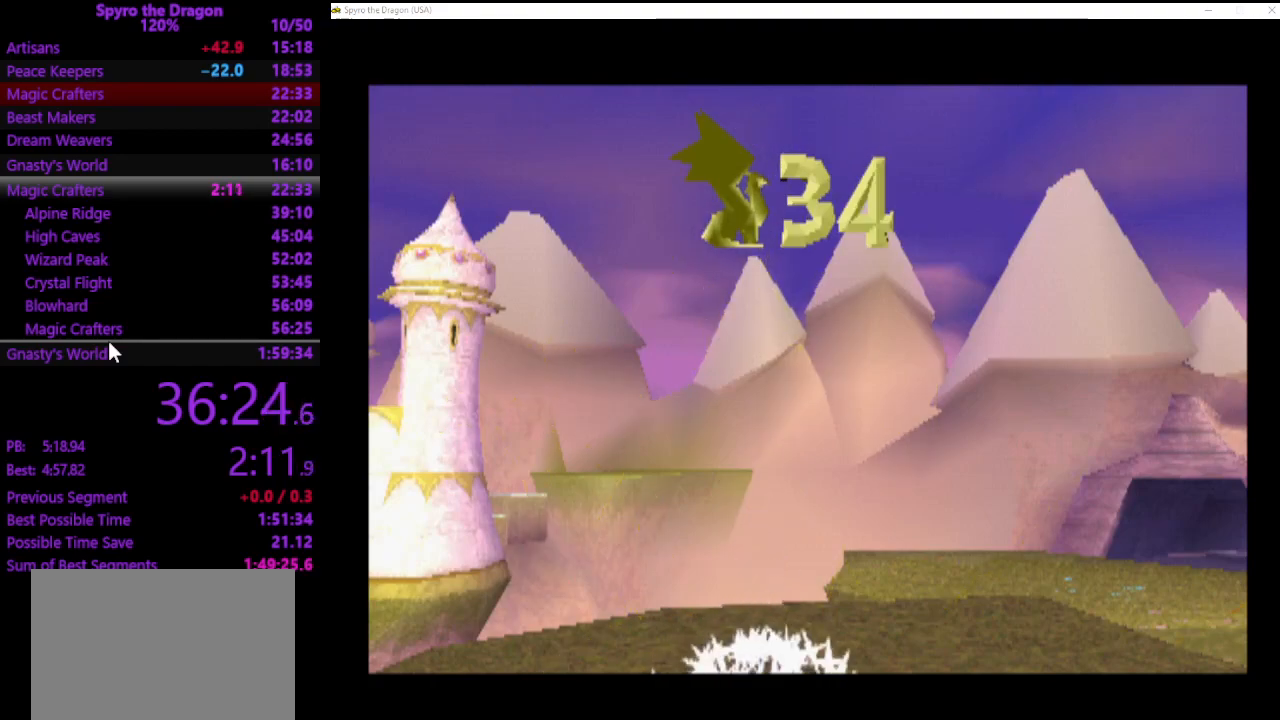
{"buttons": [], "left_stick": "center", "events": []}
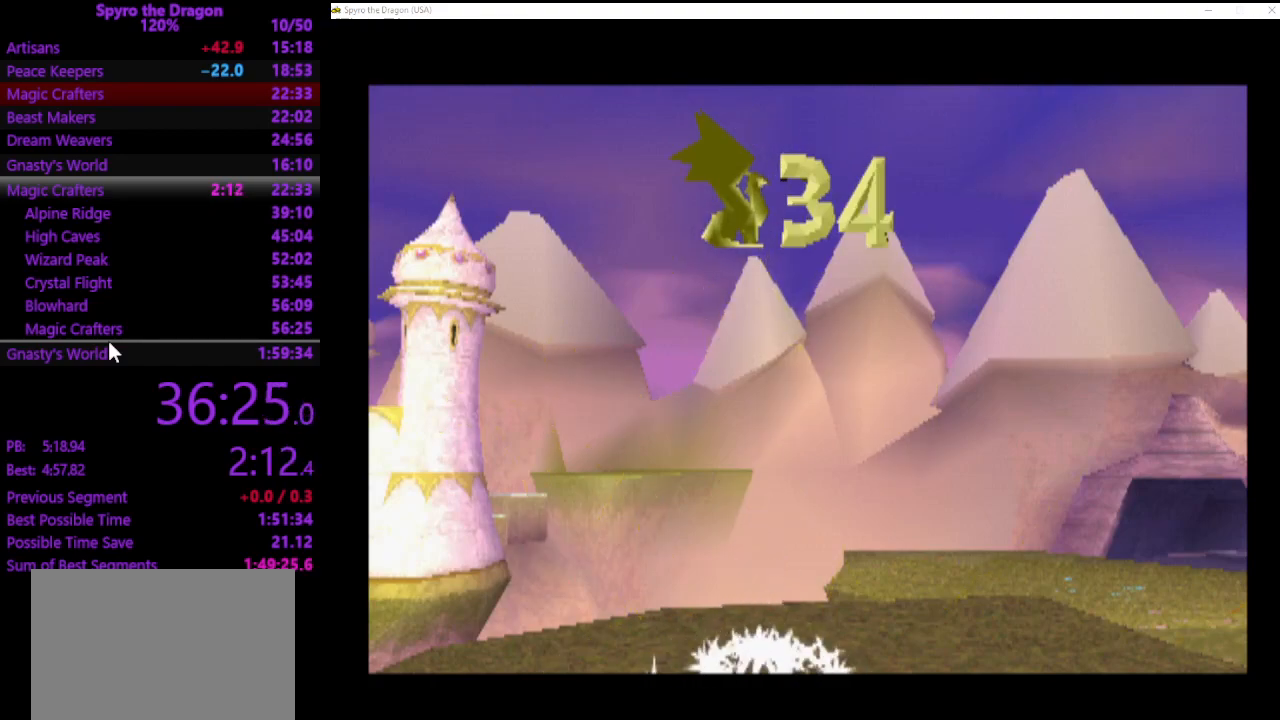
{"buttons": [], "left_stick": "center", "events": []}
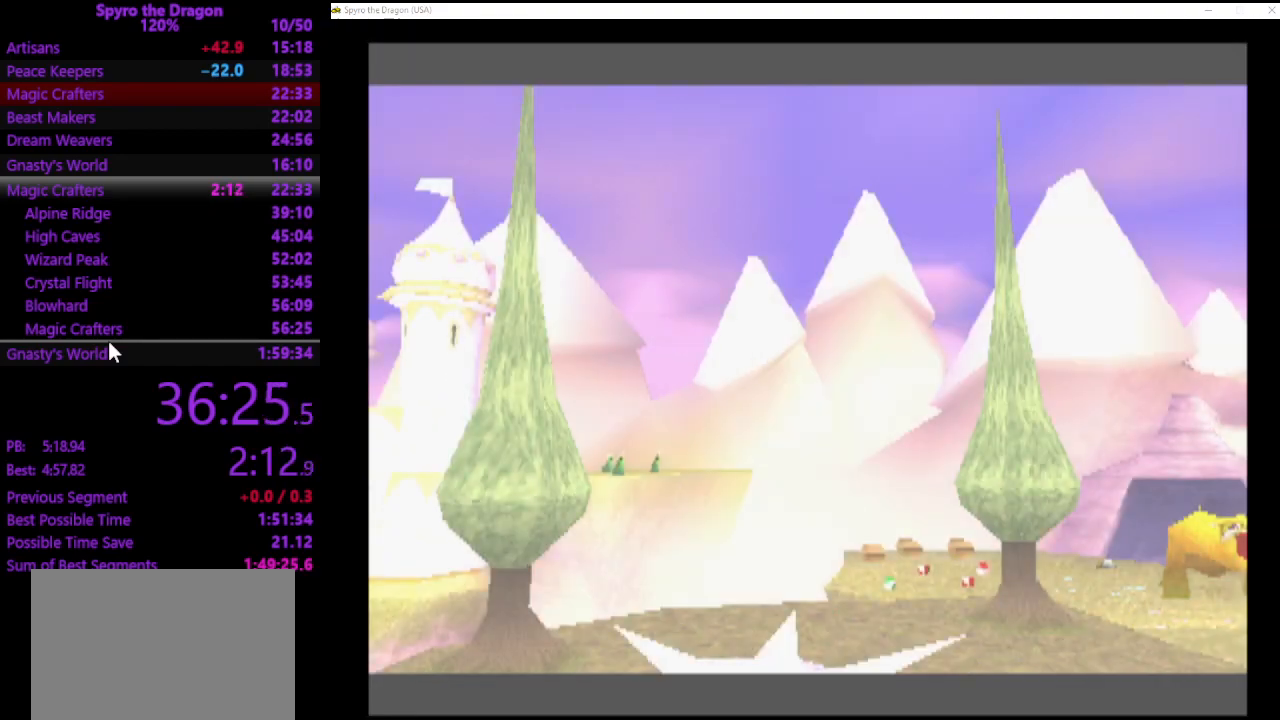
{"buttons": [], "left_stick": "up-left", "events": [[300, "left_stick", "up-left"]]}
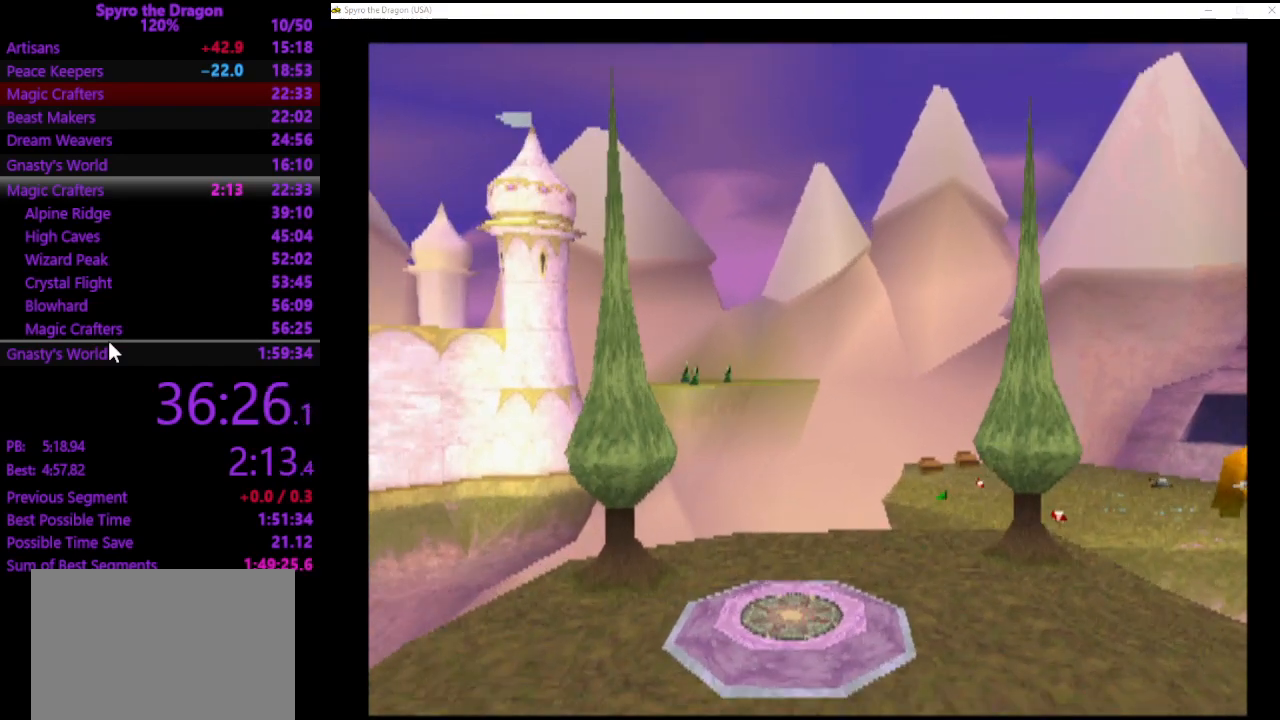
{"buttons": [], "left_stick": "up-left", "events": []}
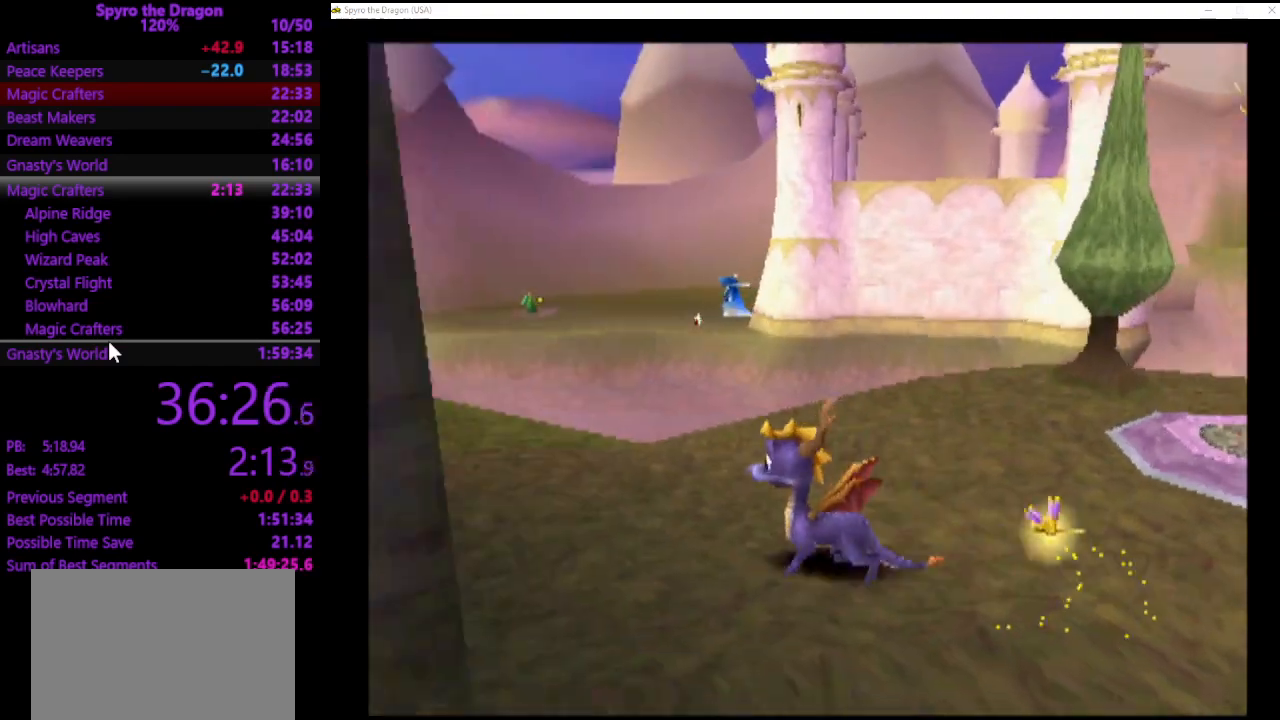
{"buttons": ["CROSS"], "left_stick": "up-right", "events": [[100, "SQUARE", "down"], [333, "left_stick", "up-right"], [433, "SQUARE", "up"], [500, "CROSS", "down"]]}
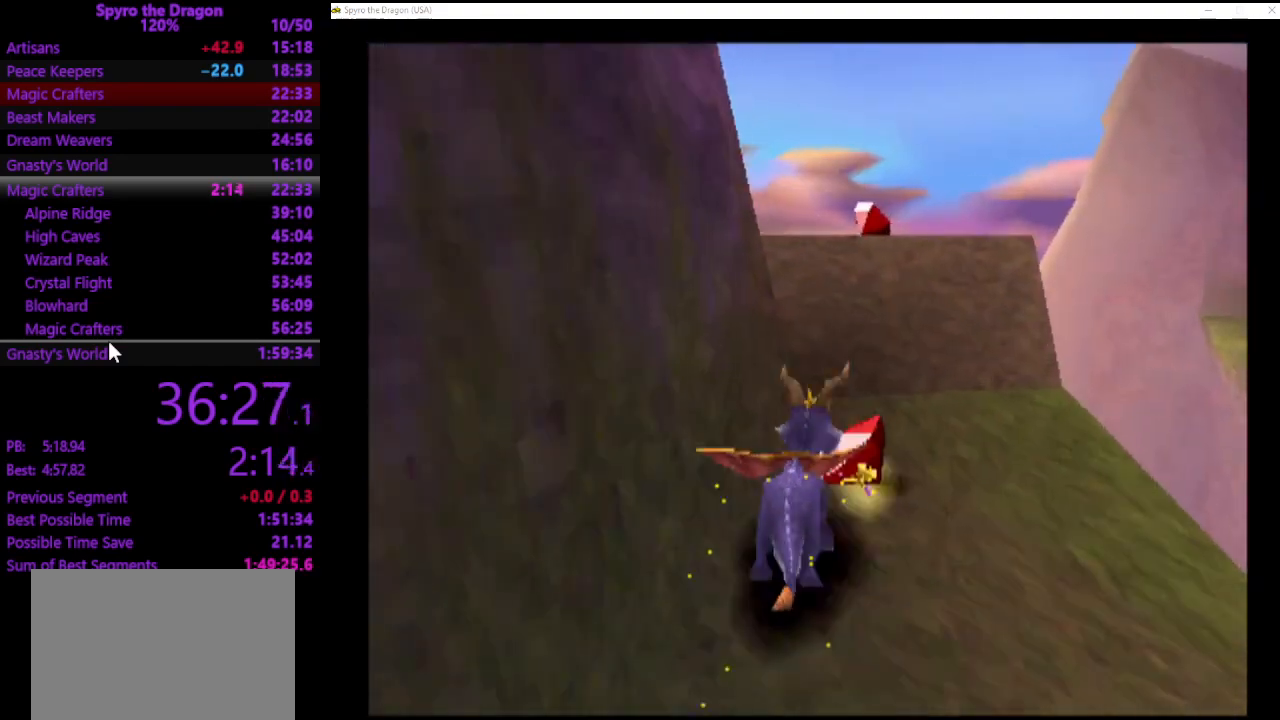
{"buttons": [], "left_stick": "up-left", "events": [[233, "left_stick", "up-left"], [300, "CROSS", "up"], [367, "SQUARE", "down"], [433, "SQUARE", "up"]]}
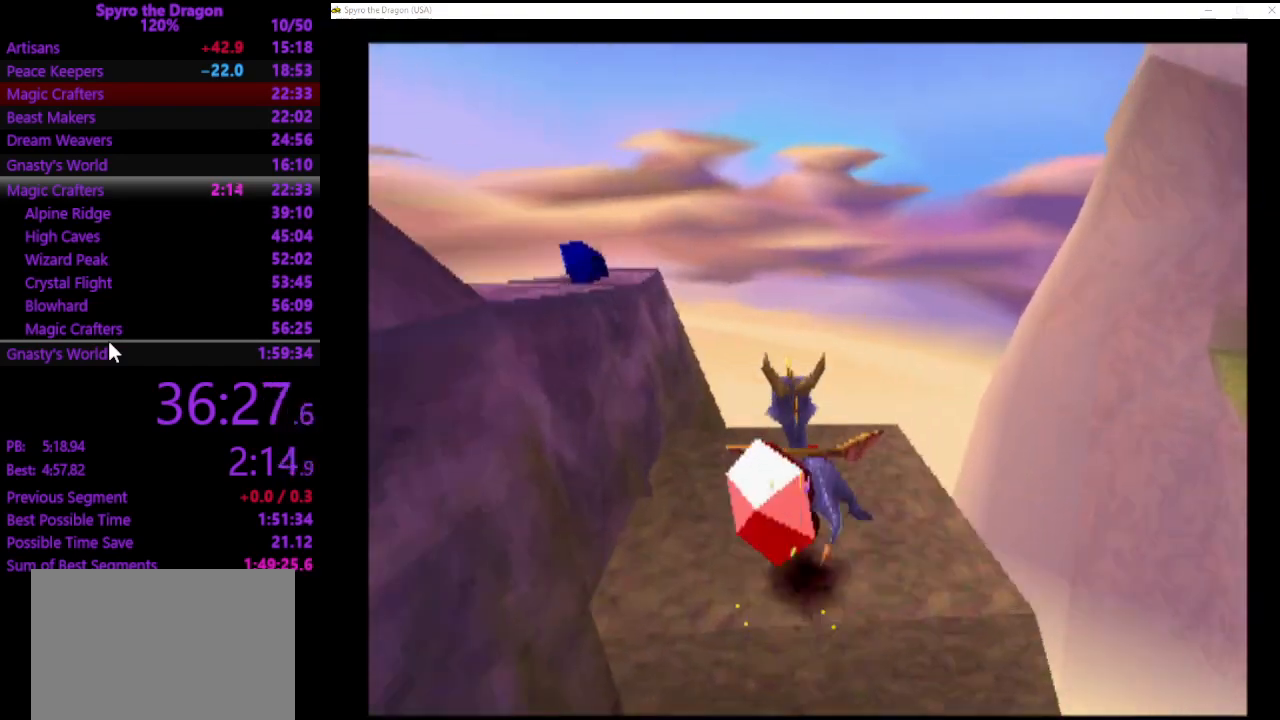
{"buttons": ["CROSS"], "left_stick": "up-left", "events": [[67, "left_stick", "left"], [200, "CROSS", "down"], [433, "left_stick", "up-left"]]}
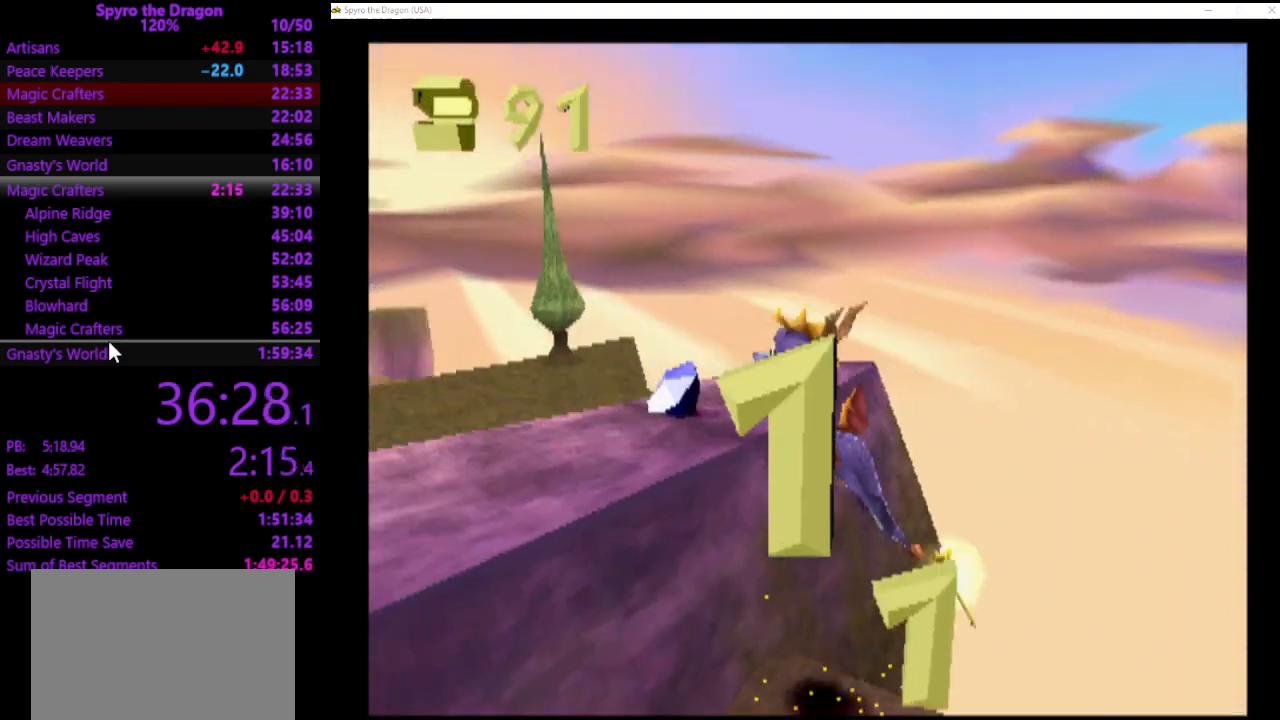
{"buttons": [], "left_stick": "up-right", "events": [[33, "CROSS", "up"], [367, "left_stick", "up"], [467, "left_stick", "up-right"]]}
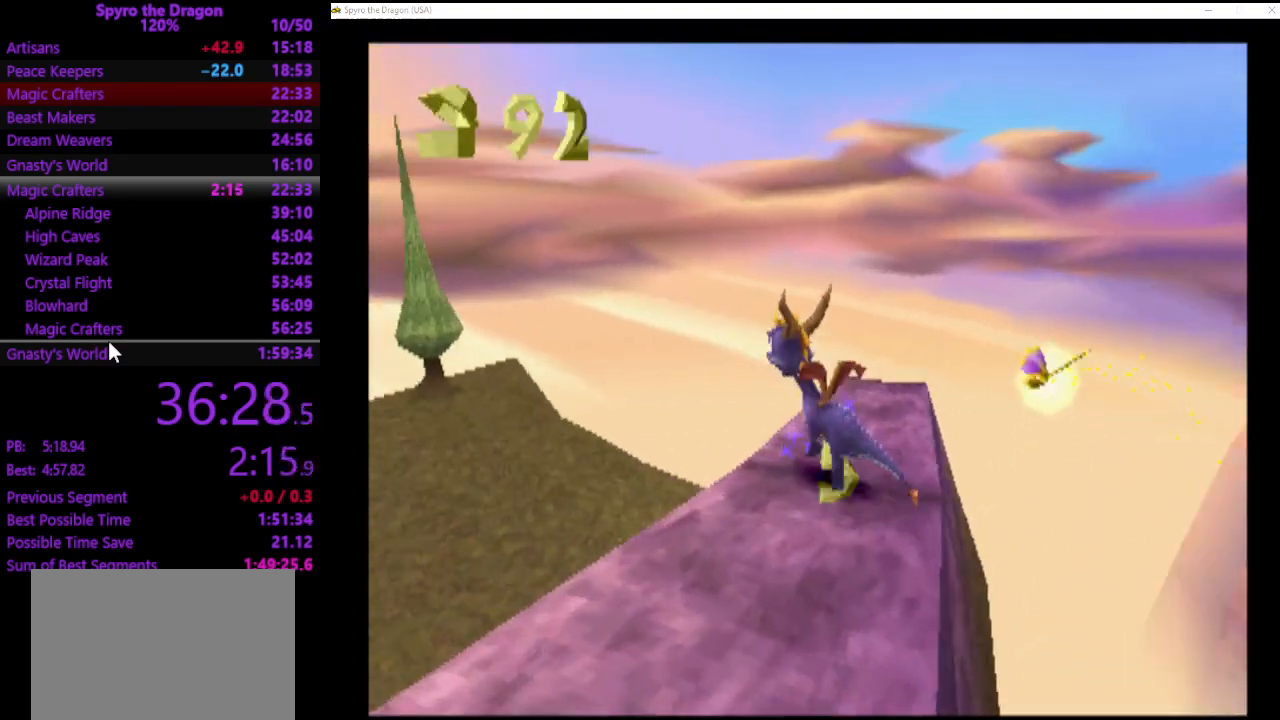
{"buttons": ["CROSS"], "left_stick": "up-right", "events": [[167, "CROSS", "down"]]}